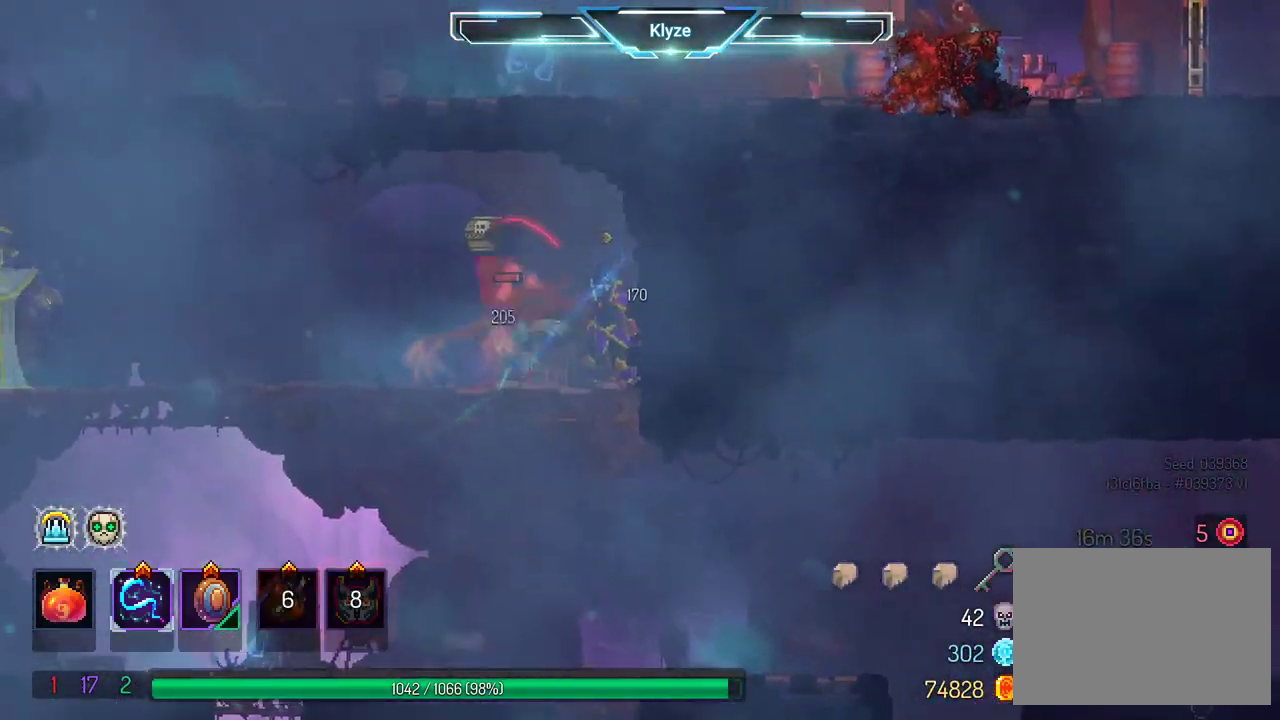
Gameplay with a controller (Xbox layout); each line is a JSON object with the inputs held at the frame after it. "events" lists button and stick changes between this image and that frame as [ms after this image, input, new state], when the widget could be followed in between. Not read: L3 R3.
{"buttons": ["X"], "left_stick": "center", "right_stick": "center", "events": [[17, "X", "down"], [167, "X", "up"], [250, "X", "down"], [350, "X", "up"], [433, "X", "down"]]}
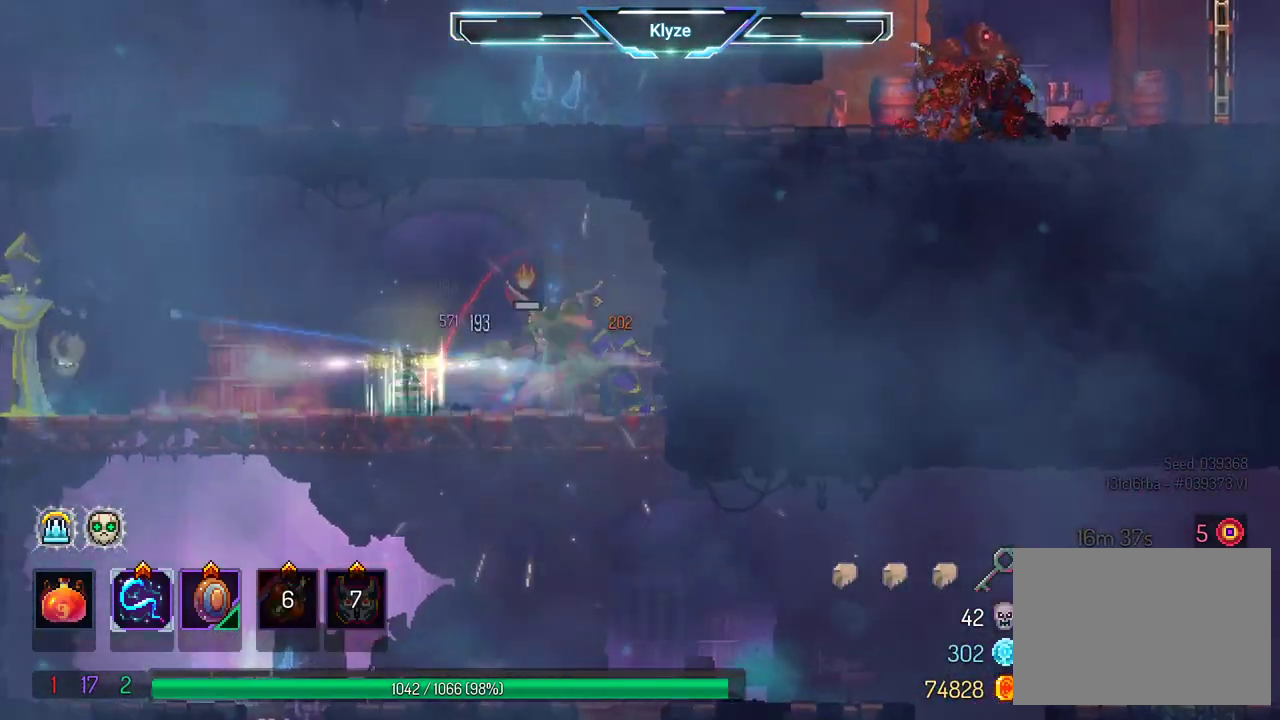
{"buttons": [], "left_stick": "center", "right_stick": "center", "events": [[50, "X", "up"], [217, "X", "down"], [333, "X", "up"]]}
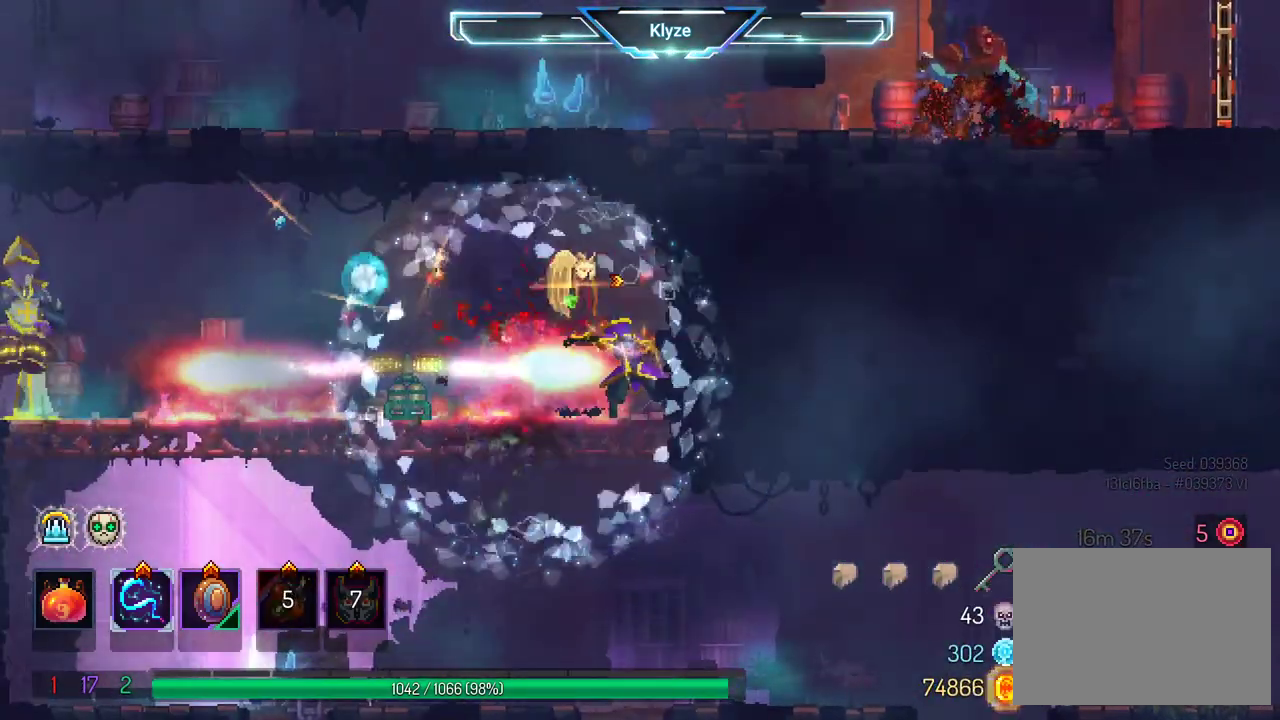
{"buttons": [], "left_stick": "center", "right_stick": "center", "events": [[33, "X", "down"], [150, "X", "up"], [250, "X", "down"], [350, "X", "up"]]}
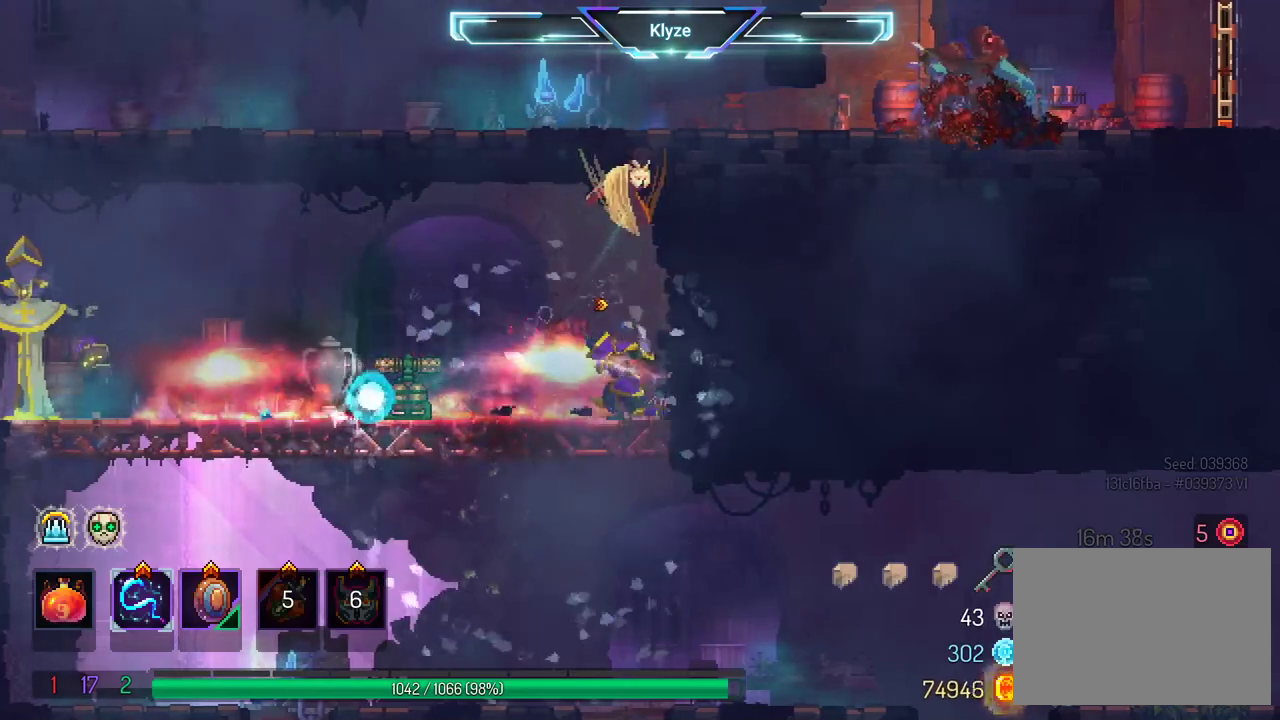
{"buttons": ["DPAD_LEFT"], "left_stick": "center", "right_stick": "center", "events": [[350, "DPAD_LEFT", "down"]]}
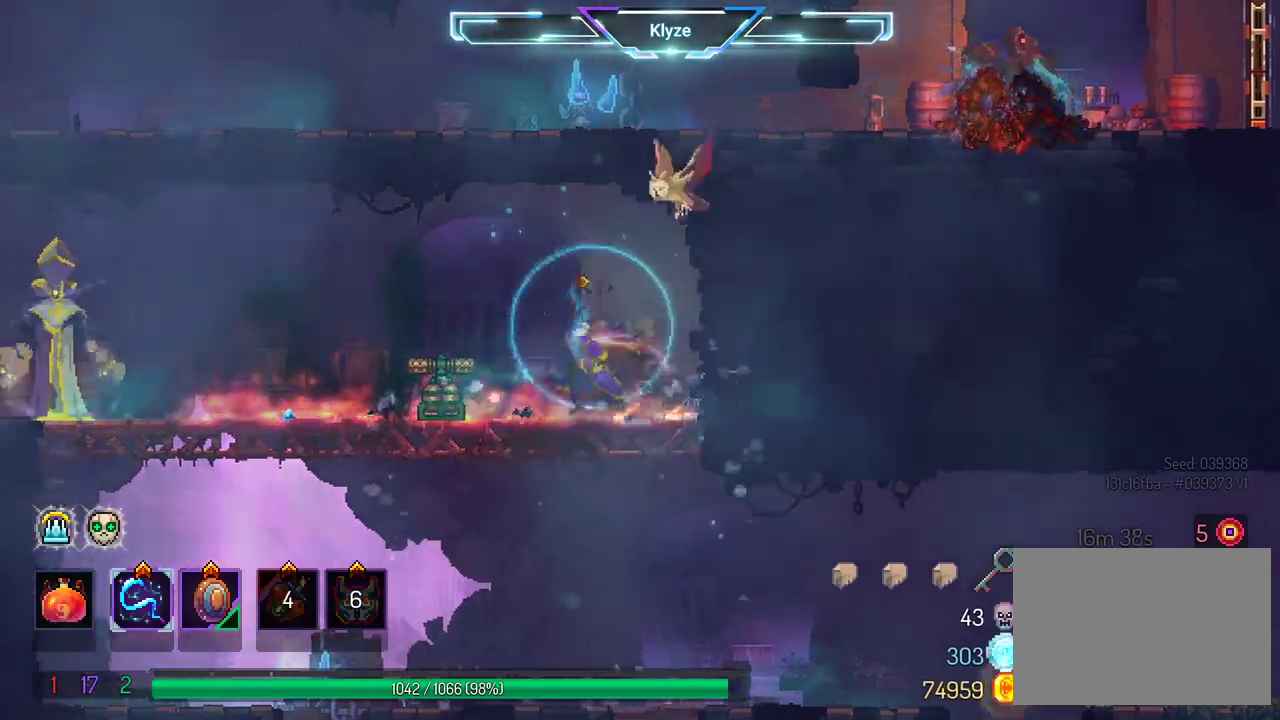
{"buttons": [], "left_stick": "center", "right_stick": "center", "events": [[167, "X", "down"], [200, "DPAD_LEFT", "up"], [300, "X", "up"], [383, "X", "down"], [483, "X", "up"]]}
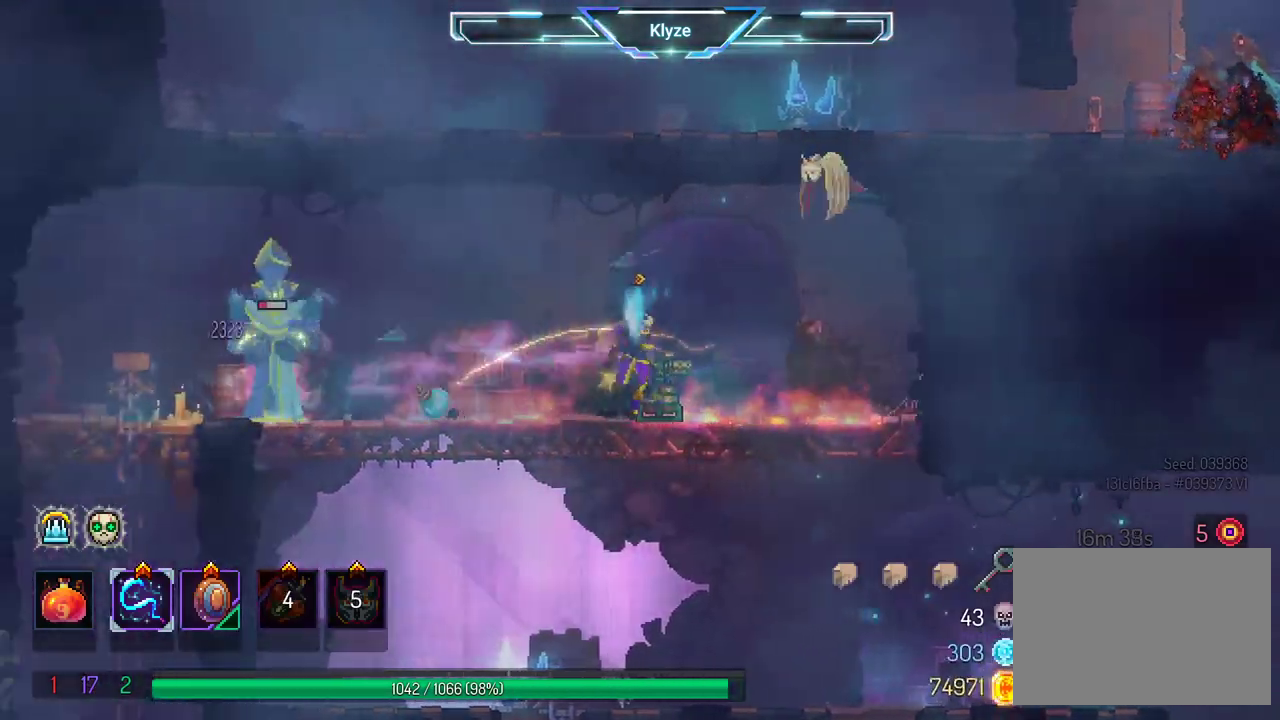
{"buttons": ["X"], "left_stick": "center", "right_stick": "center", "events": [[83, "X", "down"], [183, "X", "up"], [267, "X", "down"], [350, "X", "up"], [467, "X", "down"]]}
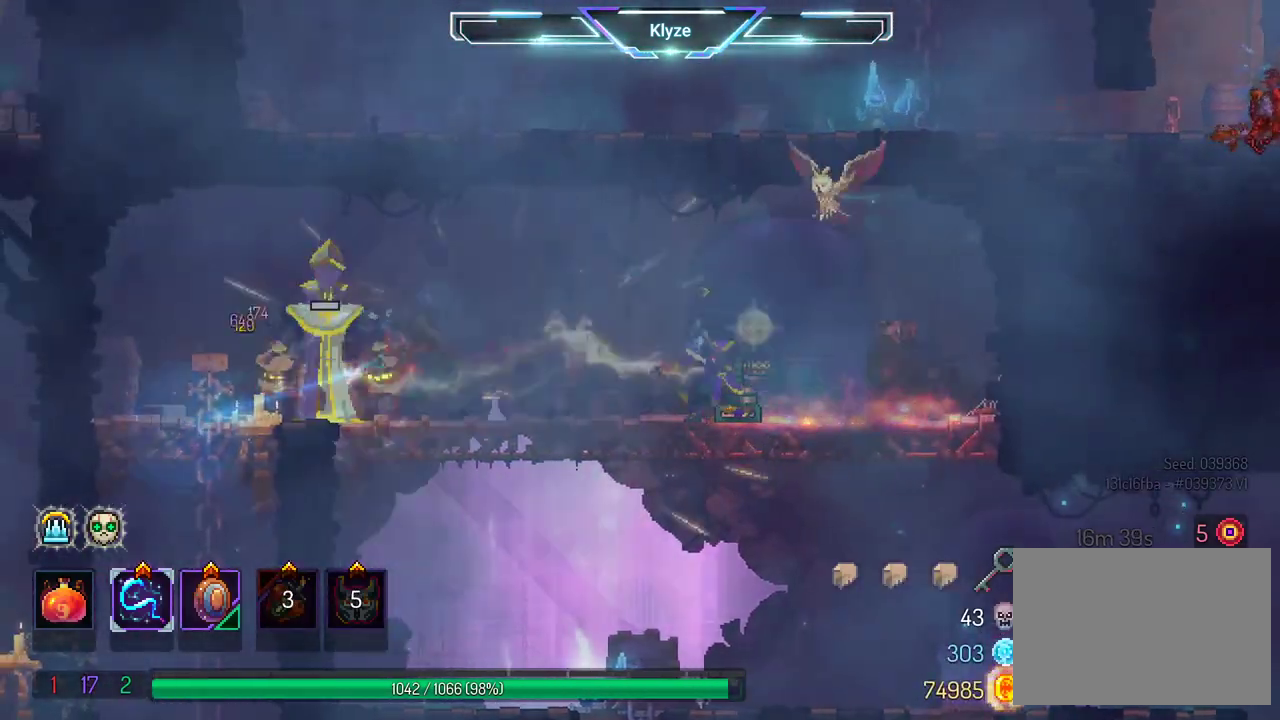
{"buttons": [], "left_stick": "center", "right_stick": "center", "events": [[33, "X", "up"]]}
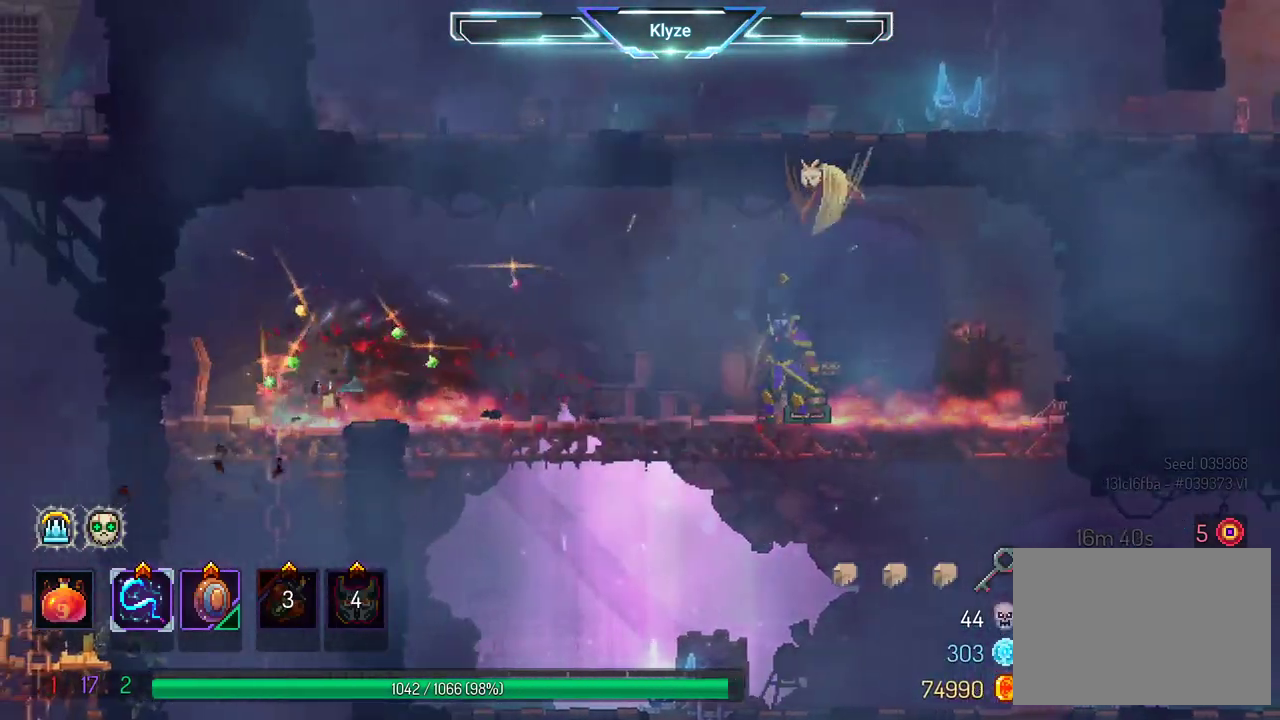
{"buttons": ["DPAD_LEFT"], "left_stick": "center", "right_stick": "center", "events": [[50, "DPAD_LEFT", "down"], [217, "B", "down"], [383, "B", "up"]]}
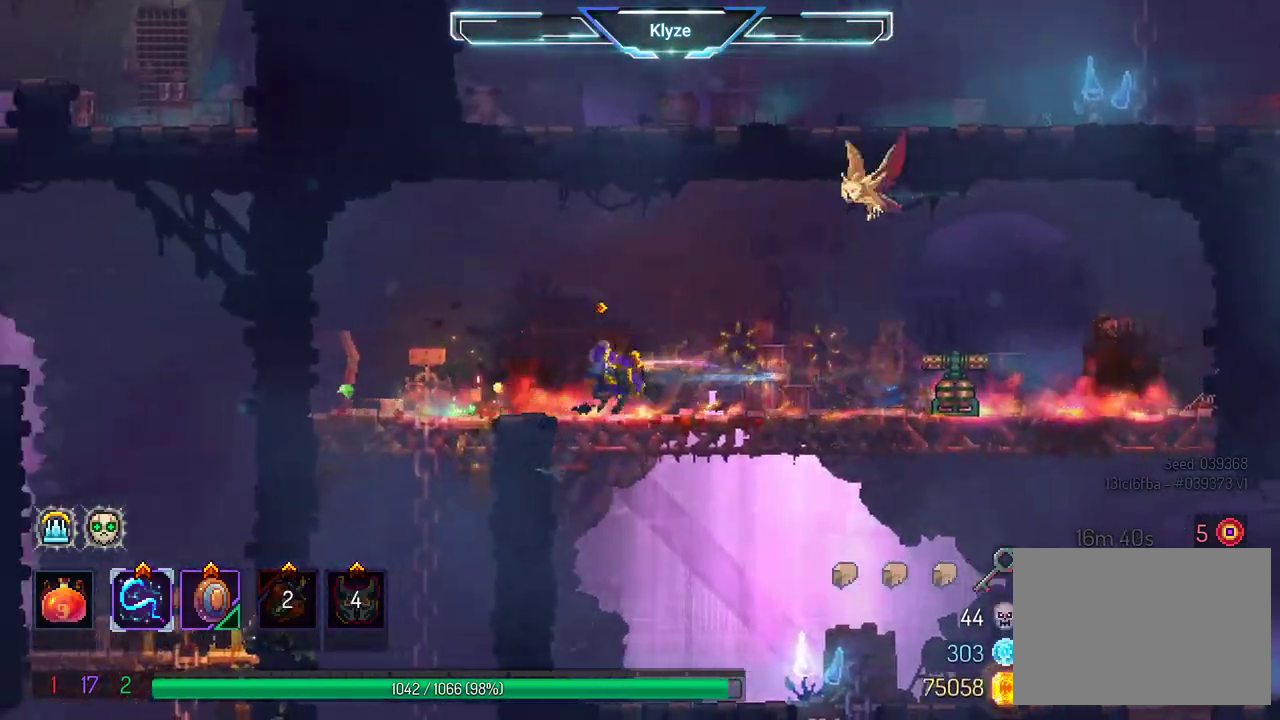
{"buttons": ["DPAD_DOWN"], "left_stick": "center", "right_stick": "center", "events": [[267, "DPAD_DOWN", "down"], [300, "DPAD_LEFT", "up"]]}
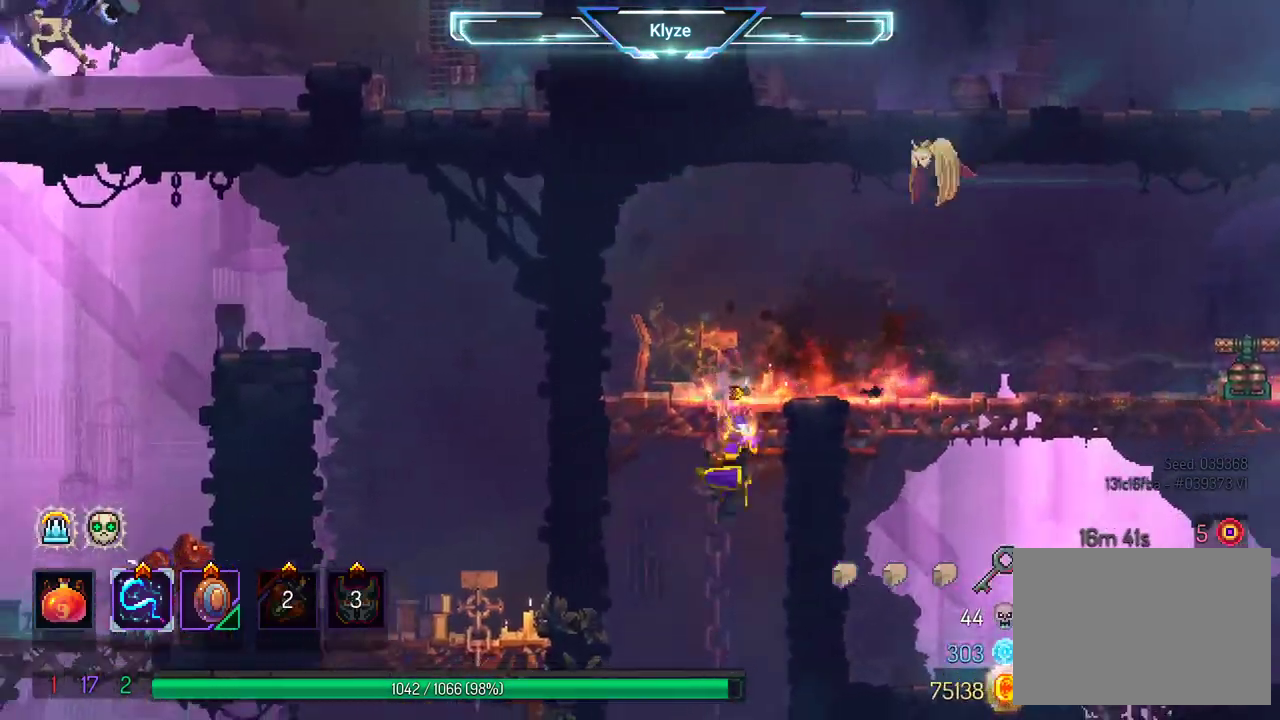
{"buttons": [], "left_stick": "center", "right_stick": "center", "events": [[67, "DPAD_DOWN", "up"]]}
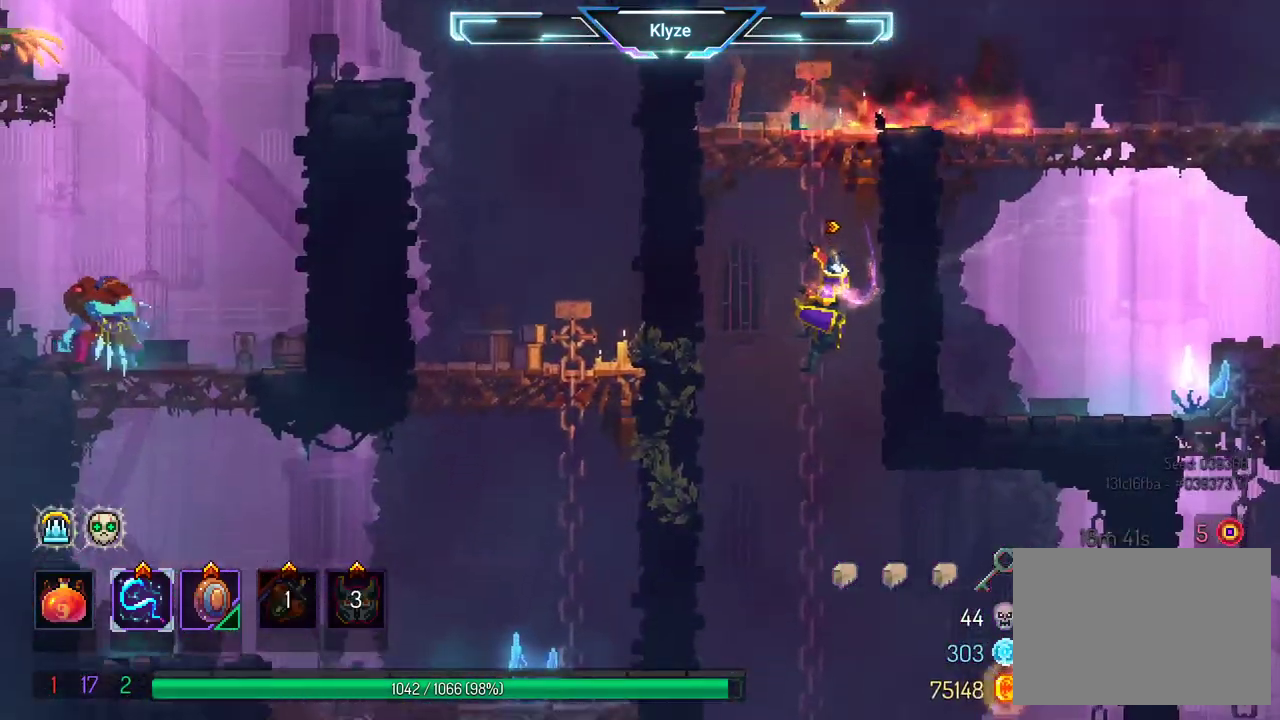
{"buttons": [], "left_stick": "center", "right_stick": "center", "events": [[200, "DPAD_DOWN", "down"], [450, "DPAD_DOWN", "up"]]}
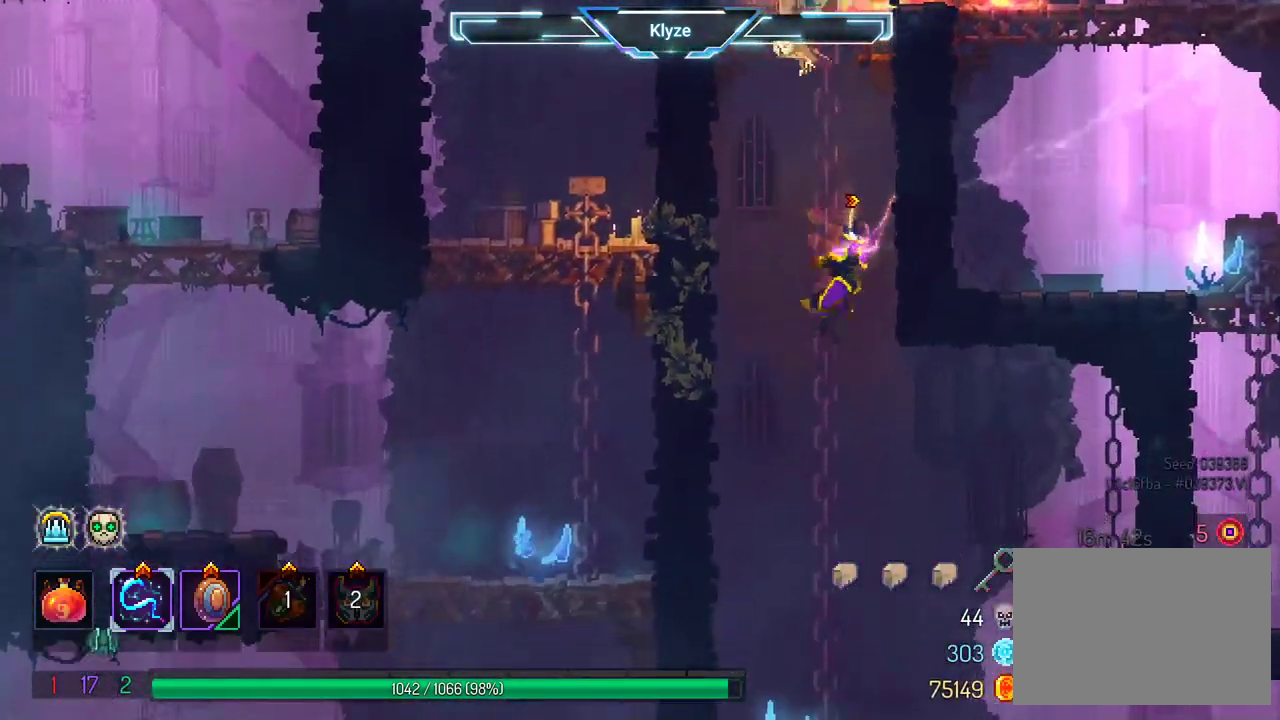
{"buttons": [], "left_stick": "center", "right_stick": "center", "events": [[200, "DPAD_DOWN", "down"], [367, "DPAD_DOWN", "up"]]}
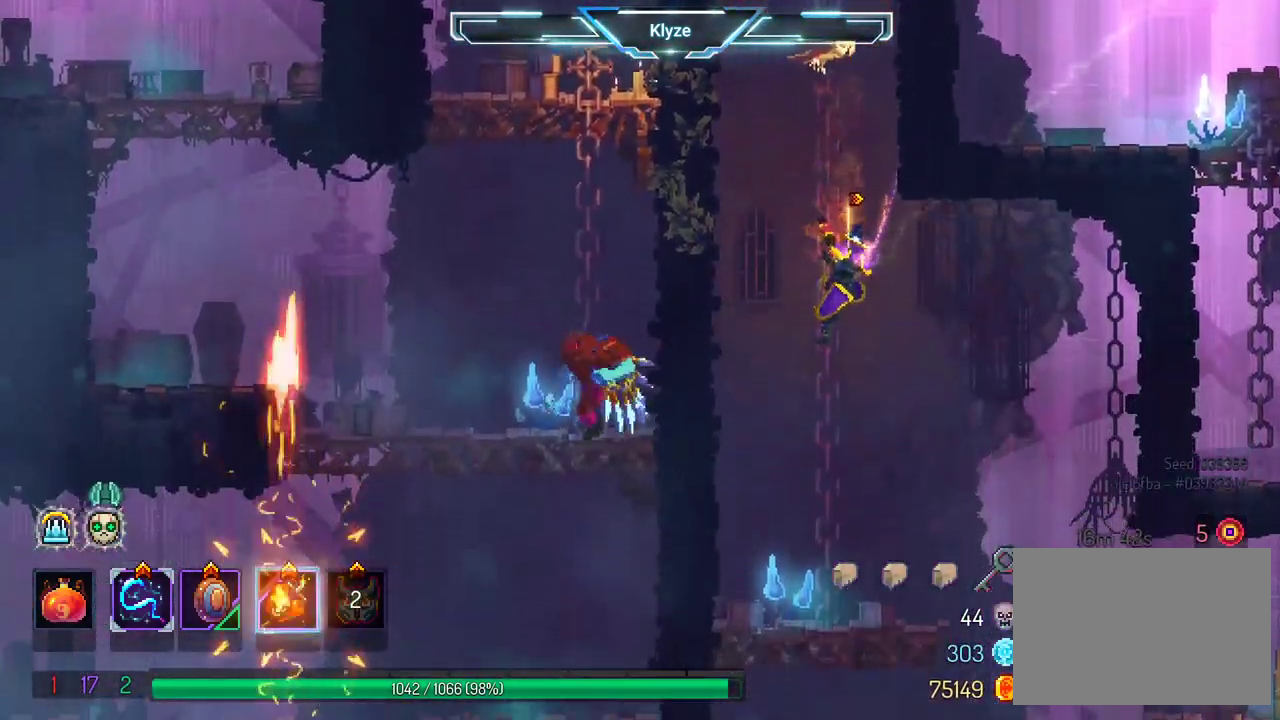
{"buttons": [], "left_stick": "center", "right_stick": "center", "events": [[67, "X", "down"], [200, "X", "up"]]}
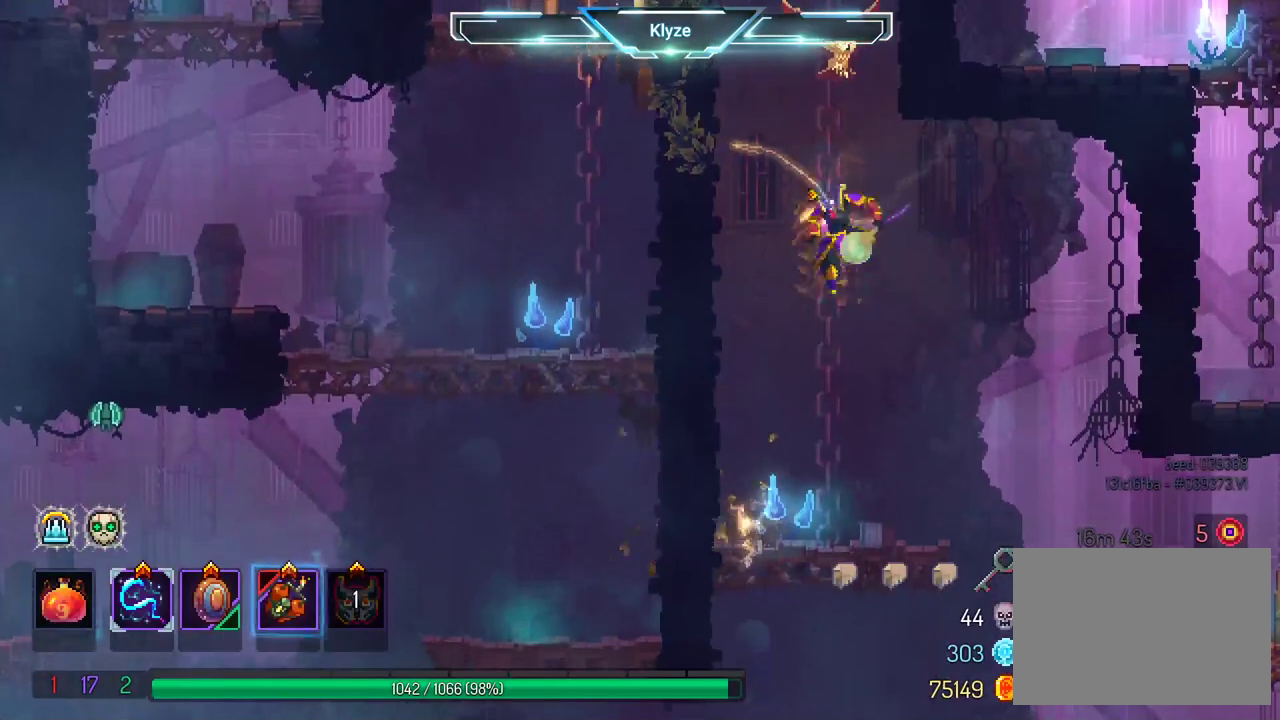
{"buttons": [], "left_stick": "center", "right_stick": "center", "events": [[133, "X", "down"], [267, "X", "up"]]}
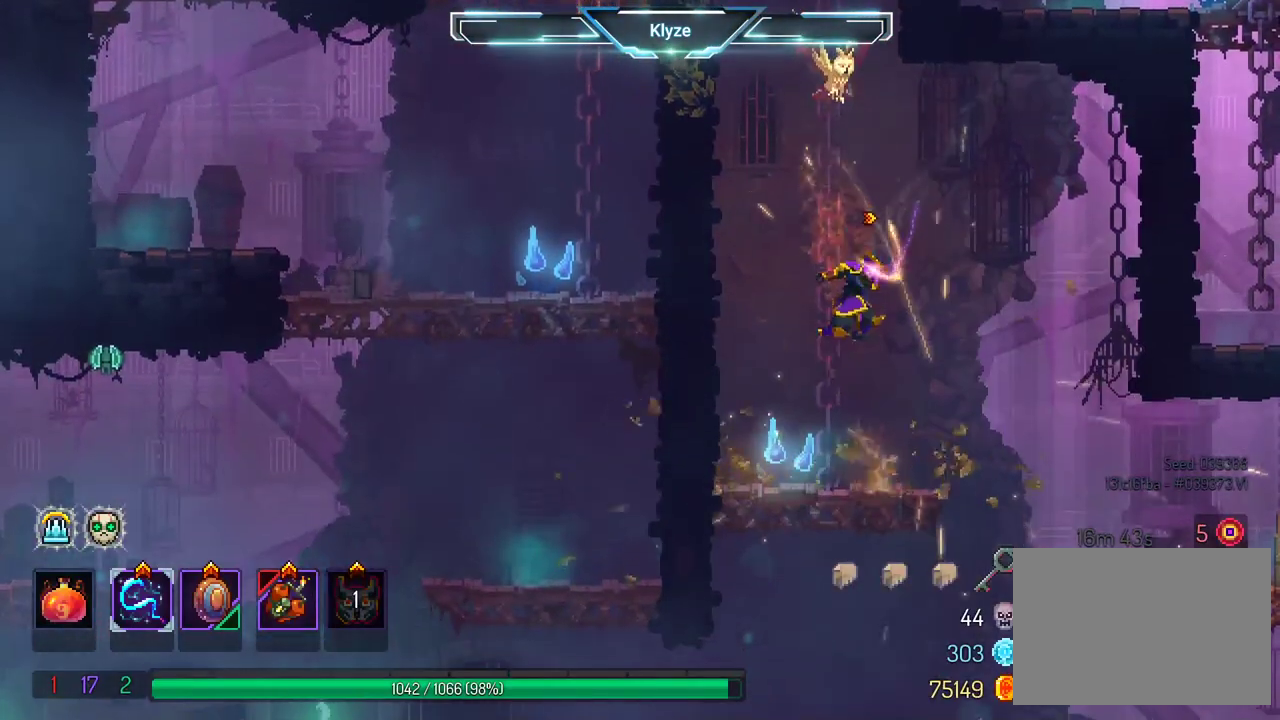
{"buttons": ["A", "DPAD_RIGHT"], "left_stick": "center", "right_stick": "center", "events": [[133, "DPAD_RIGHT", "down"], [400, "A", "down"]]}
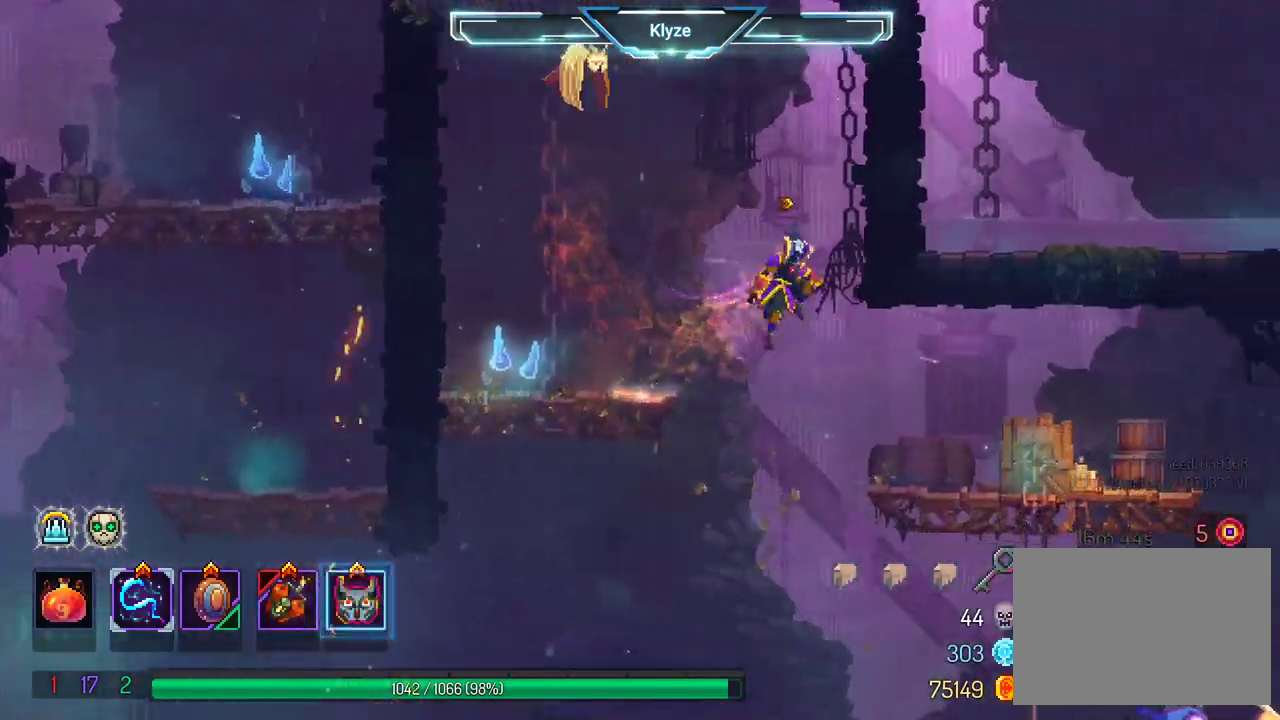
{"buttons": ["X", "DPAD_RIGHT"], "left_stick": "center", "right_stick": "center", "events": [[33, "A", "up"], [33, "DPAD_RIGHT", "up"], [317, "DPAD_RIGHT", "down"], [417, "X", "down"]]}
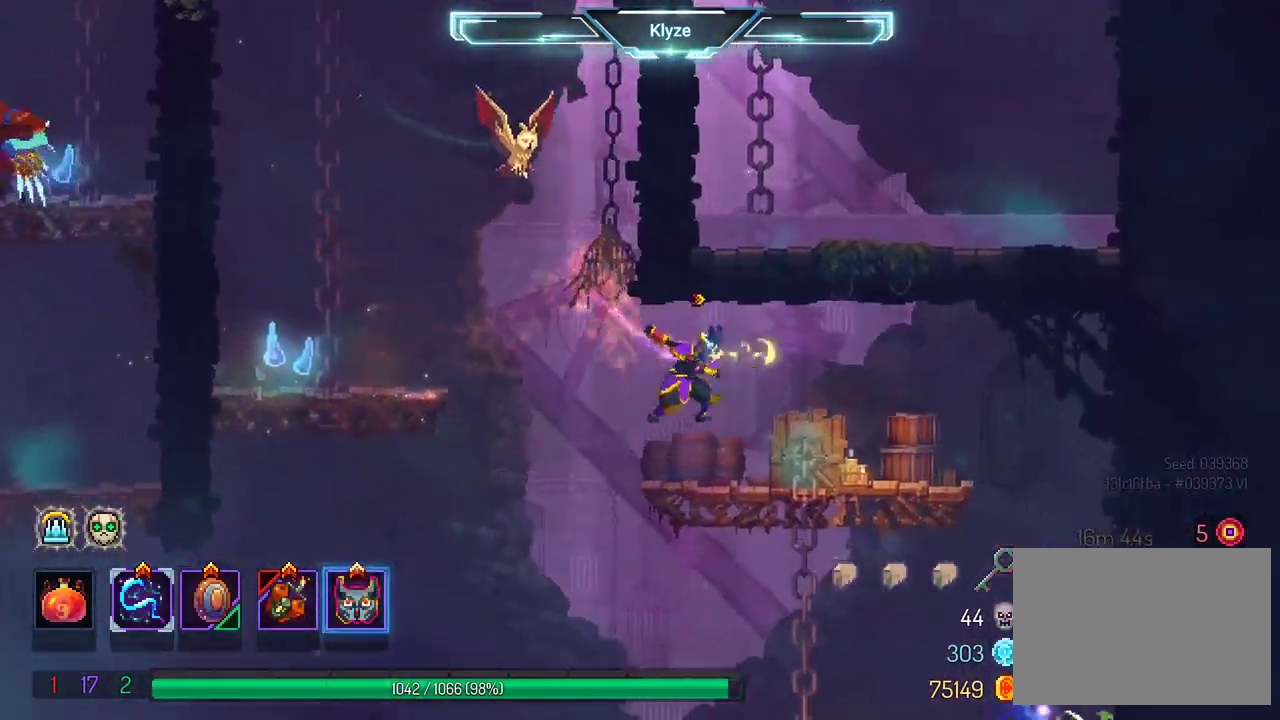
{"buttons": ["DPAD_RIGHT"], "left_stick": "center", "right_stick": "center", "events": [[100, "X", "up"]]}
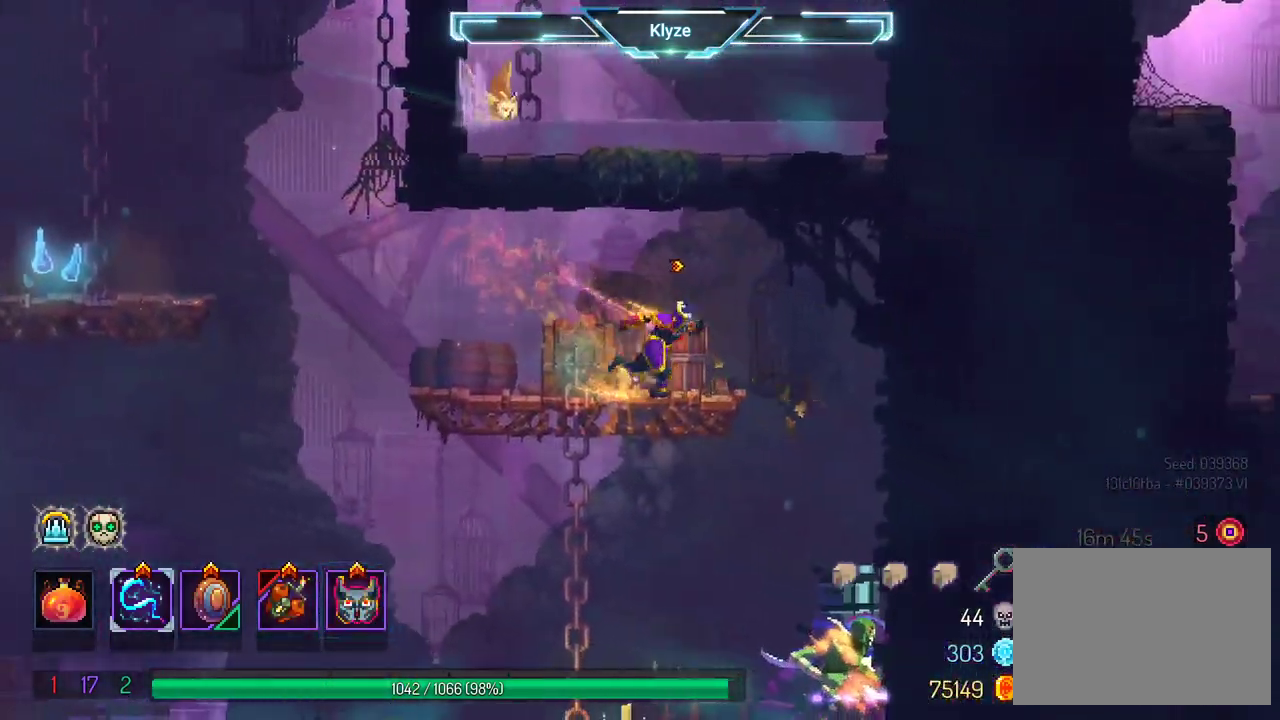
{"buttons": ["X"], "left_stick": "center", "right_stick": "center", "events": [[217, "DPAD_RIGHT", "up"], [233, "X", "down"], [350, "X", "up"], [450, "X", "down"]]}
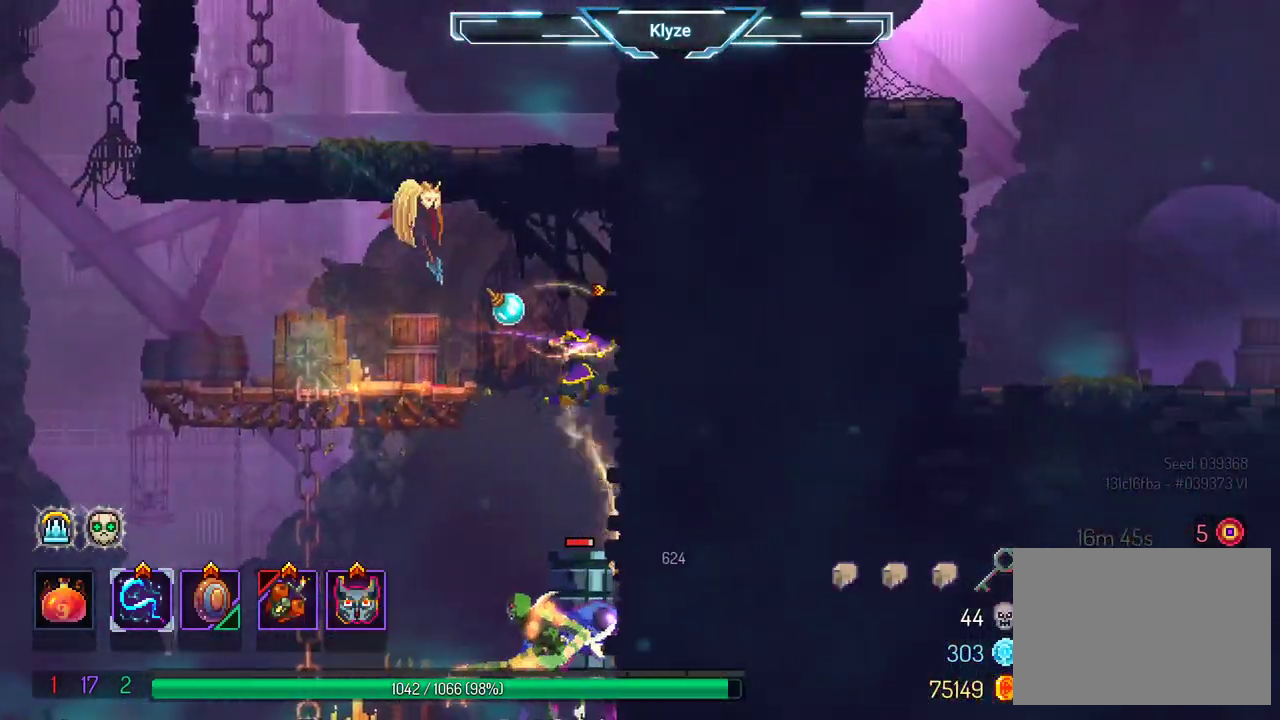
{"buttons": ["X"], "left_stick": "center", "right_stick": "center", "events": [[33, "X", "up"], [133, "X", "down"], [217, "X", "up"], [300, "X", "down"], [367, "DPAD_LEFT", "down"], [400, "X", "up"], [467, "DPAD_LEFT", "up"], [500, "X", "down"]]}
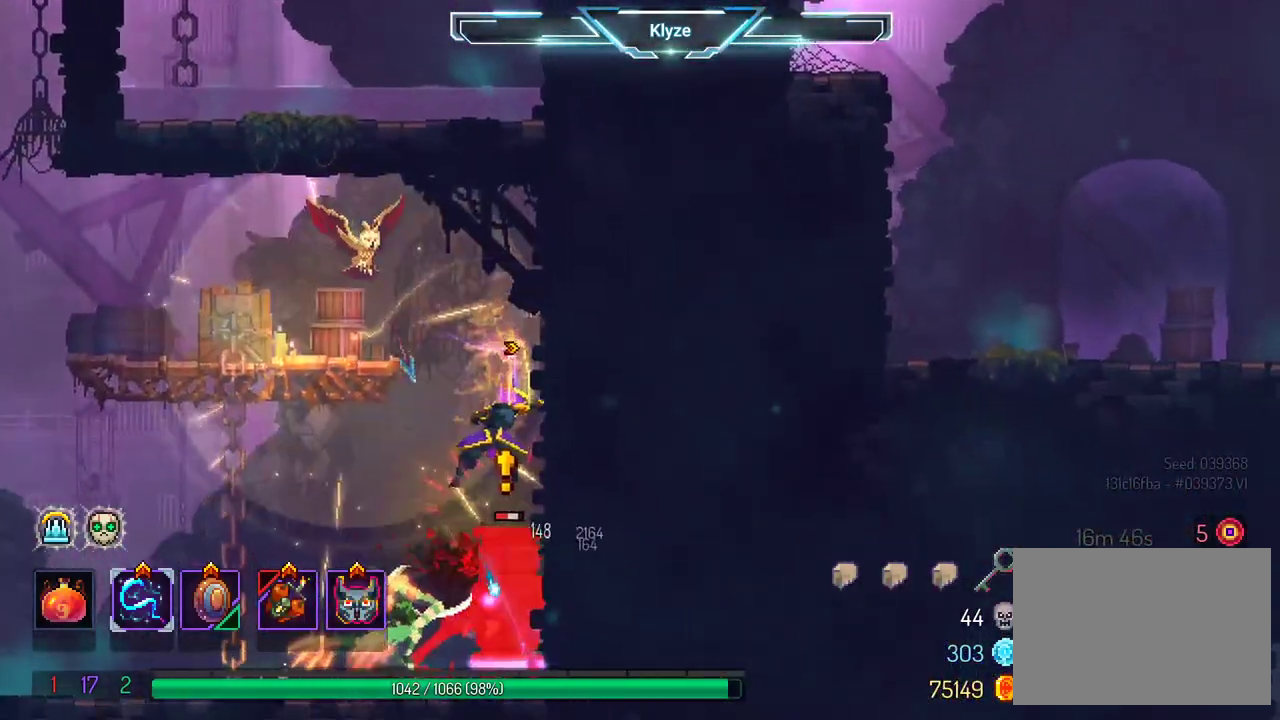
{"buttons": [], "left_stick": "center", "right_stick": "center", "events": [[100, "X", "up"], [167, "X", "down"], [267, "X", "up"], [317, "X", "down"], [450, "X", "up"]]}
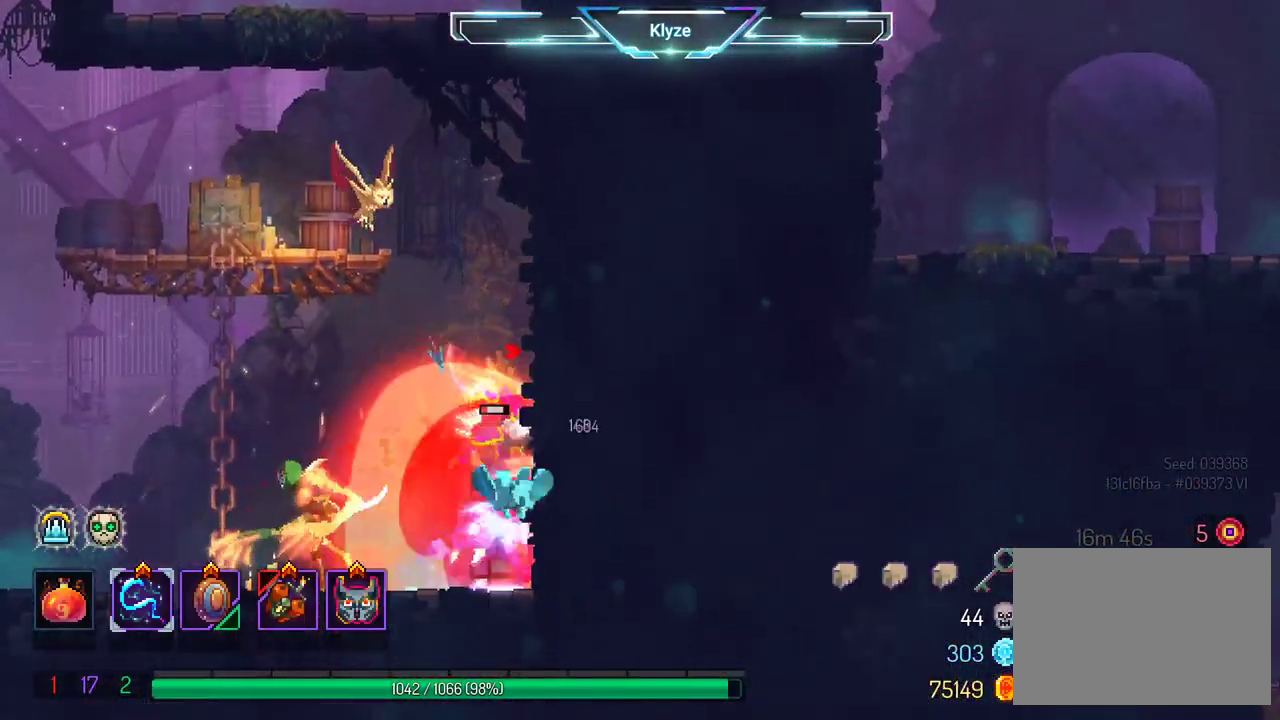
{"buttons": [], "left_stick": "center", "right_stick": "center", "events": [[17, "X", "down"], [117, "X", "up"], [200, "X", "down"], [300, "X", "up"], [350, "X", "down"], [467, "X", "up"]]}
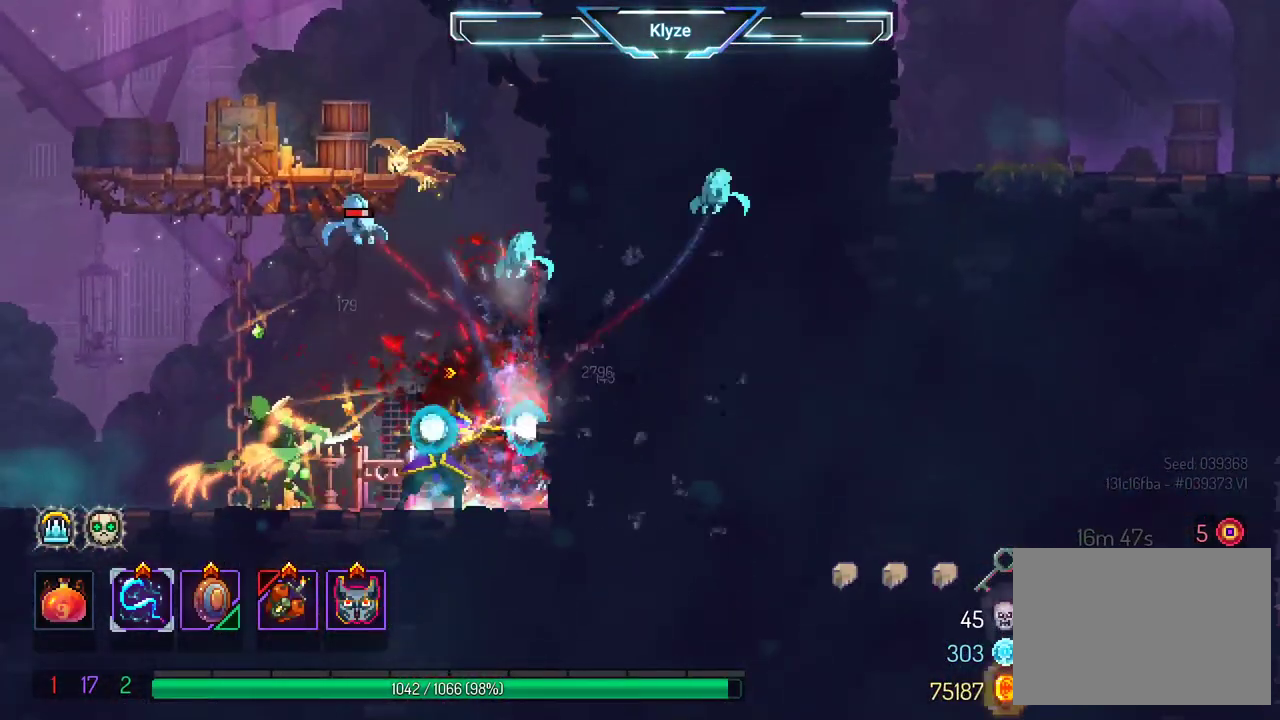
{"buttons": [], "left_stick": "center", "right_stick": "center", "events": [[33, "X", "down"], [50, "DPAD_LEFT", "down"], [150, "X", "up"], [167, "DPAD_LEFT", "up"], [217, "X", "down"], [333, "X", "up"]]}
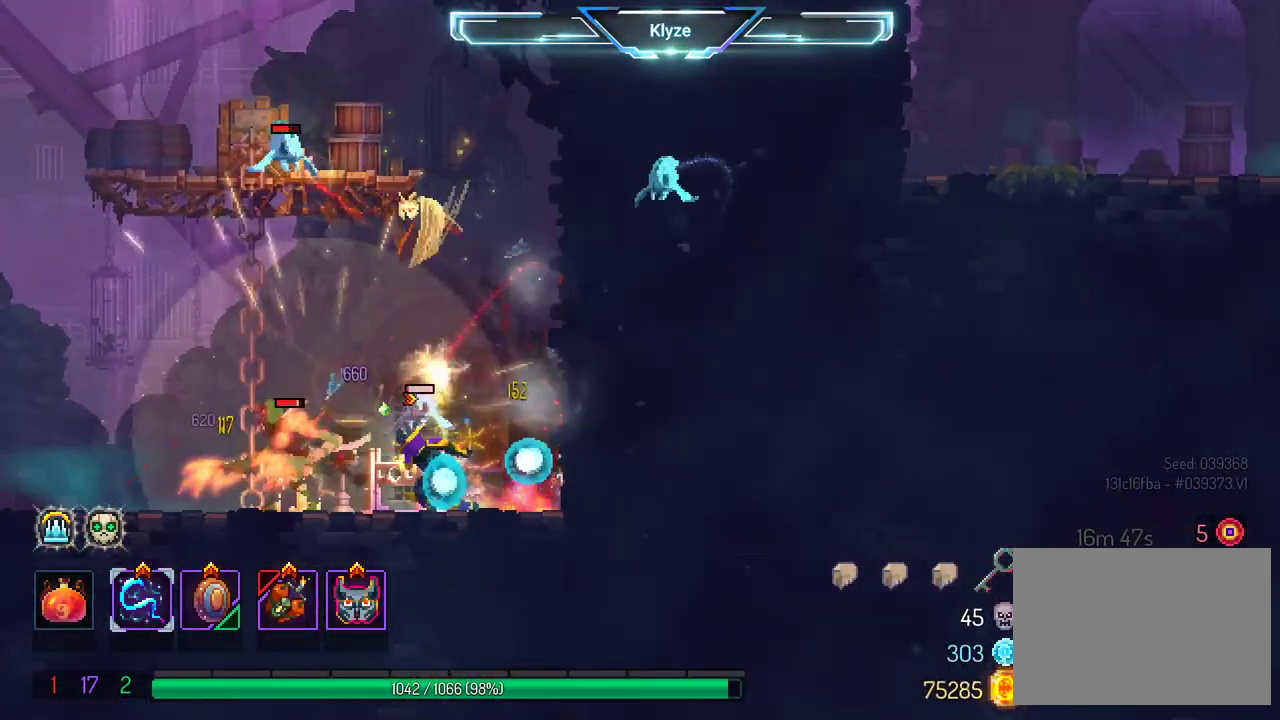
{"buttons": ["R2", "DPAD_LEFT"], "left_stick": "center", "right_stick": "center", "events": [[50, "DPAD_LEFT", "down"], [117, "B", "down"], [217, "B", "up"], [317, "B", "down"], [400, "B", "up"], [467, "R2", "down"]]}
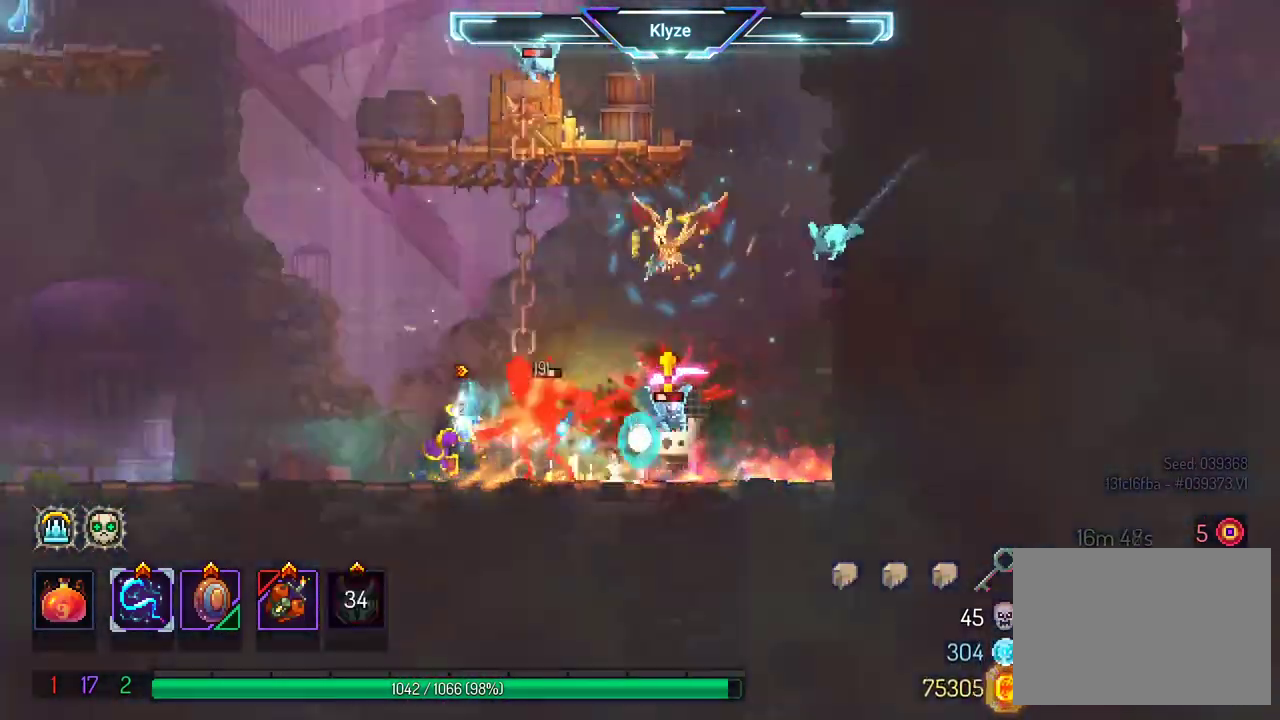
{"buttons": ["A", "DPAD_LEFT"], "left_stick": "center", "right_stick": "center", "events": [[100, "R2", "up"], [217, "A", "down"], [367, "A", "up"], [467, "A", "down"]]}
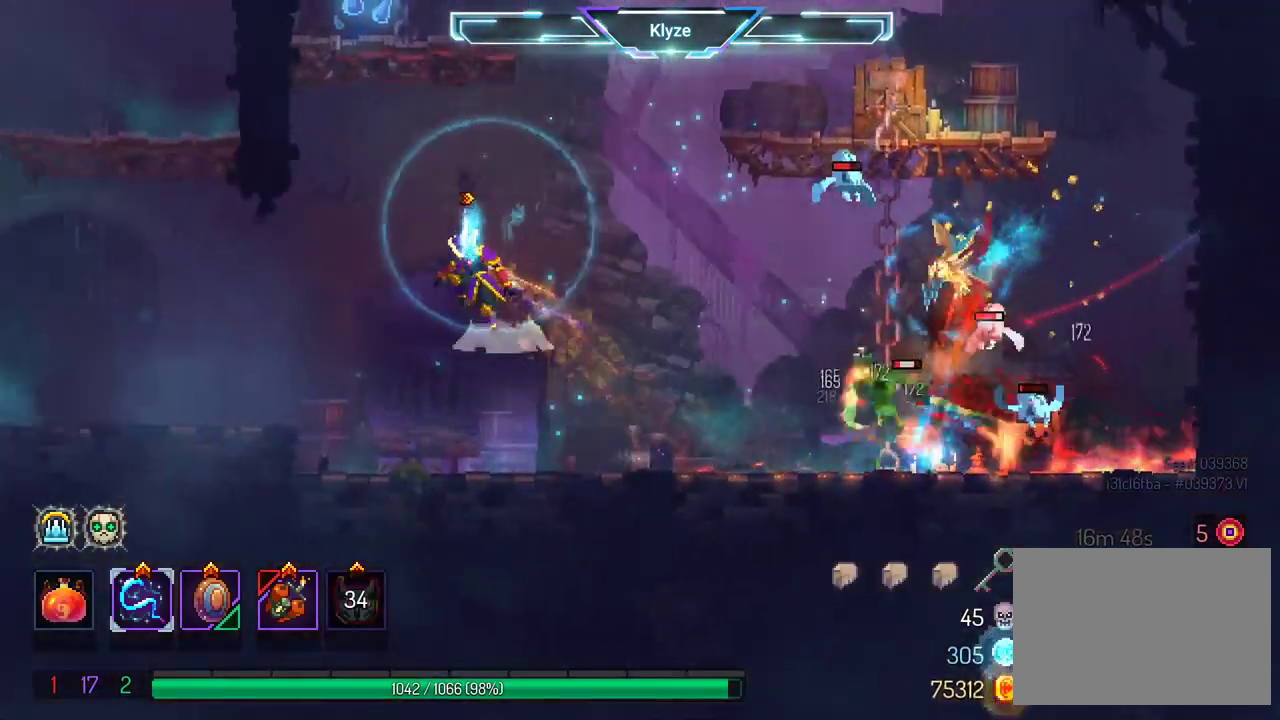
{"buttons": [], "left_stick": "center", "right_stick": "center", "events": [[83, "A", "up"], [167, "DPAD_LEFT", "up"], [217, "DPAD_DOWN", "down"], [217, "DPAD_RIGHT", "down"], [283, "DPAD_DOWN", "up"], [317, "X", "down"], [433, "DPAD_RIGHT", "up"], [433, "X", "up"]]}
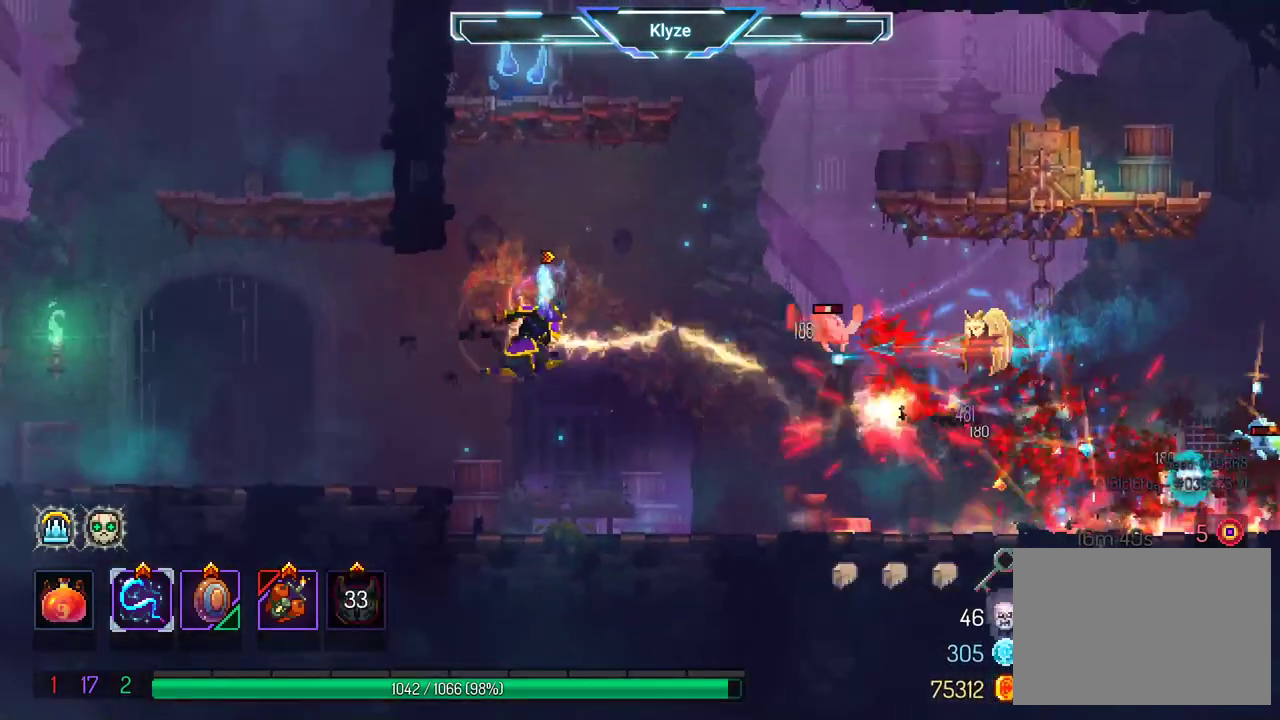
{"buttons": [], "left_stick": "center", "right_stick": "center", "events": [[17, "X", "down"], [133, "X", "up"], [200, "X", "down"], [333, "X", "up"]]}
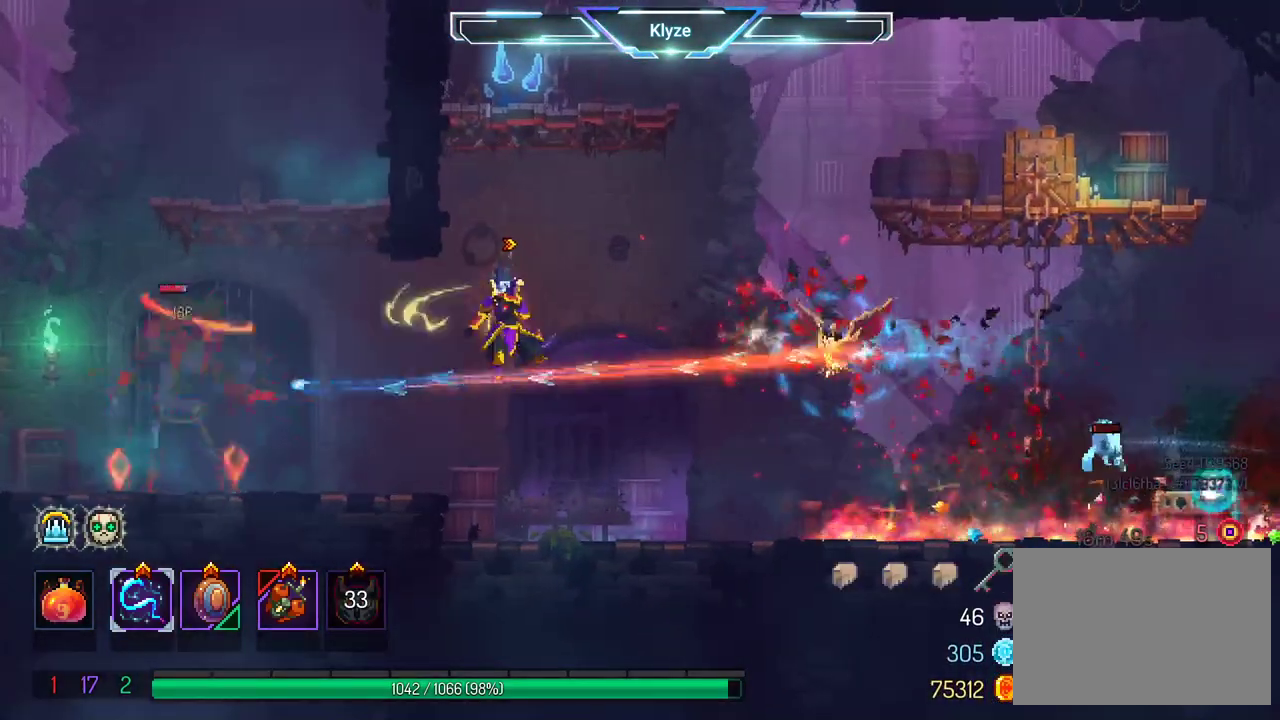
{"buttons": ["DPAD_RIGHT"], "left_stick": "center", "right_stick": "center", "events": [[150, "DPAD_RIGHT", "down"], [333, "B", "down"], [450, "B", "up"]]}
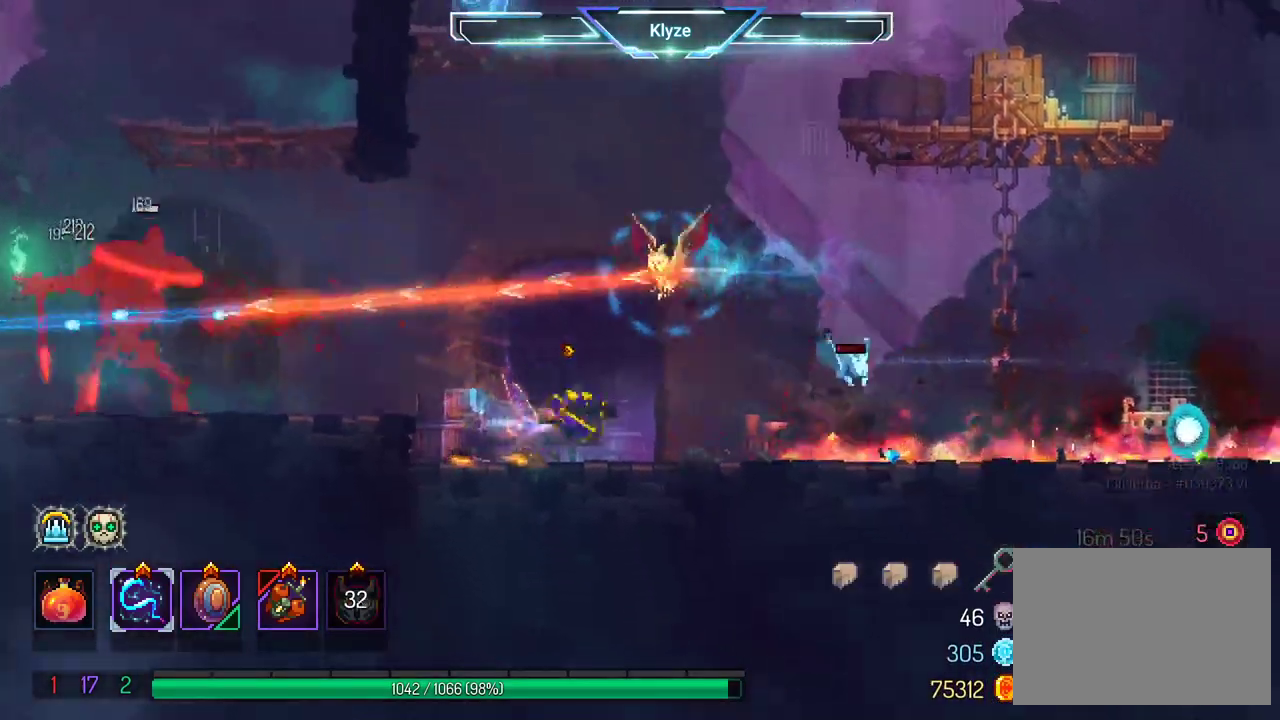
{"buttons": ["DPAD_RIGHT"], "left_stick": "center", "right_stick": "center", "events": [[17, "B", "down"], [167, "B", "up"]]}
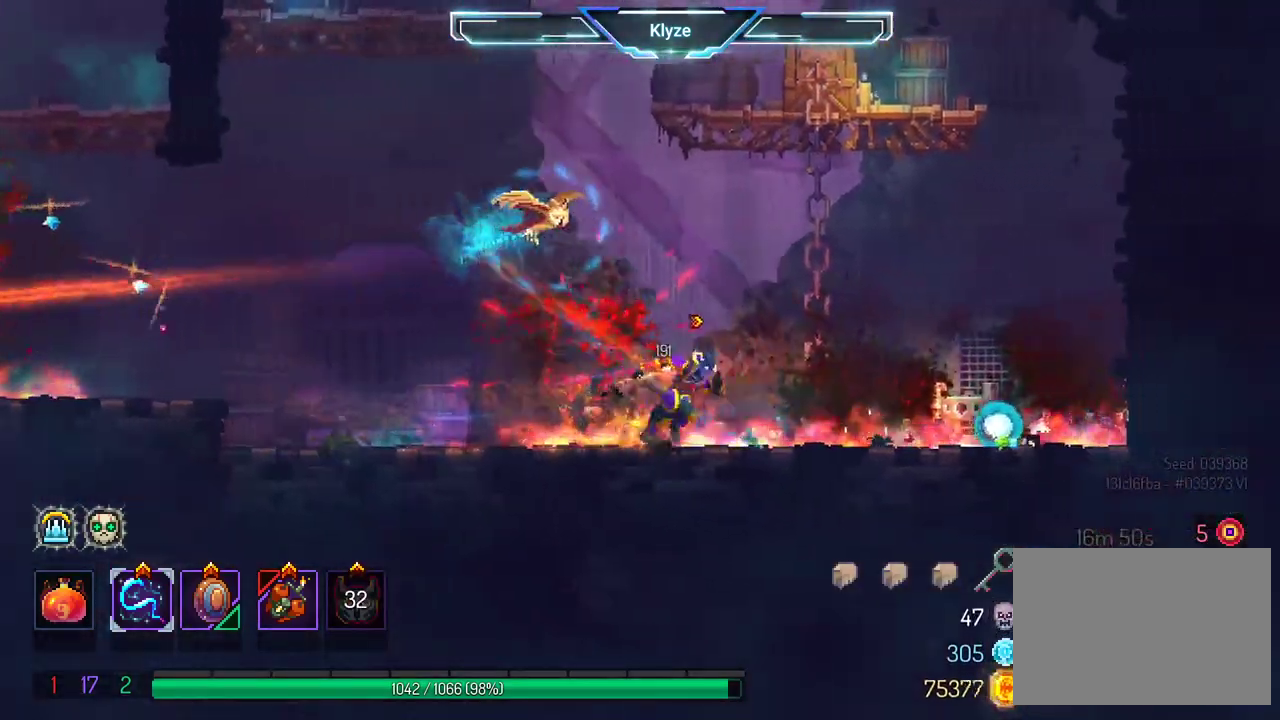
{"buttons": ["X", "DPAD_LEFT"], "left_stick": "center", "right_stick": "center", "events": [[267, "DPAD_RIGHT", "up"], [317, "DPAD_LEFT", "down"], [383, "X", "down"]]}